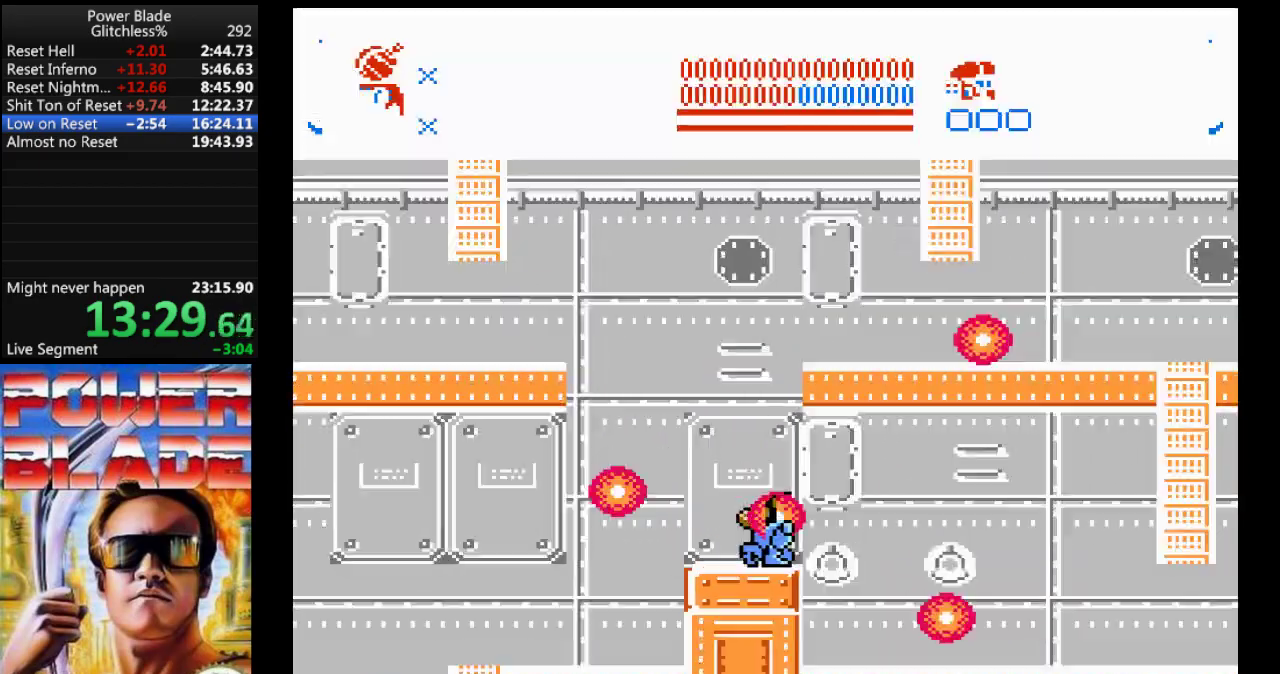
Gameplay with a controller (Nintendo layout); each line is a JSON object with the inputs held at the frame after it. "events" lists button and stick changes between this image and that frame as [ms after this image, input, new state], when the widget could be followed in between. Not read: L3 R3.
{"buttons": ["DPAD_RIGHT"], "events": []}
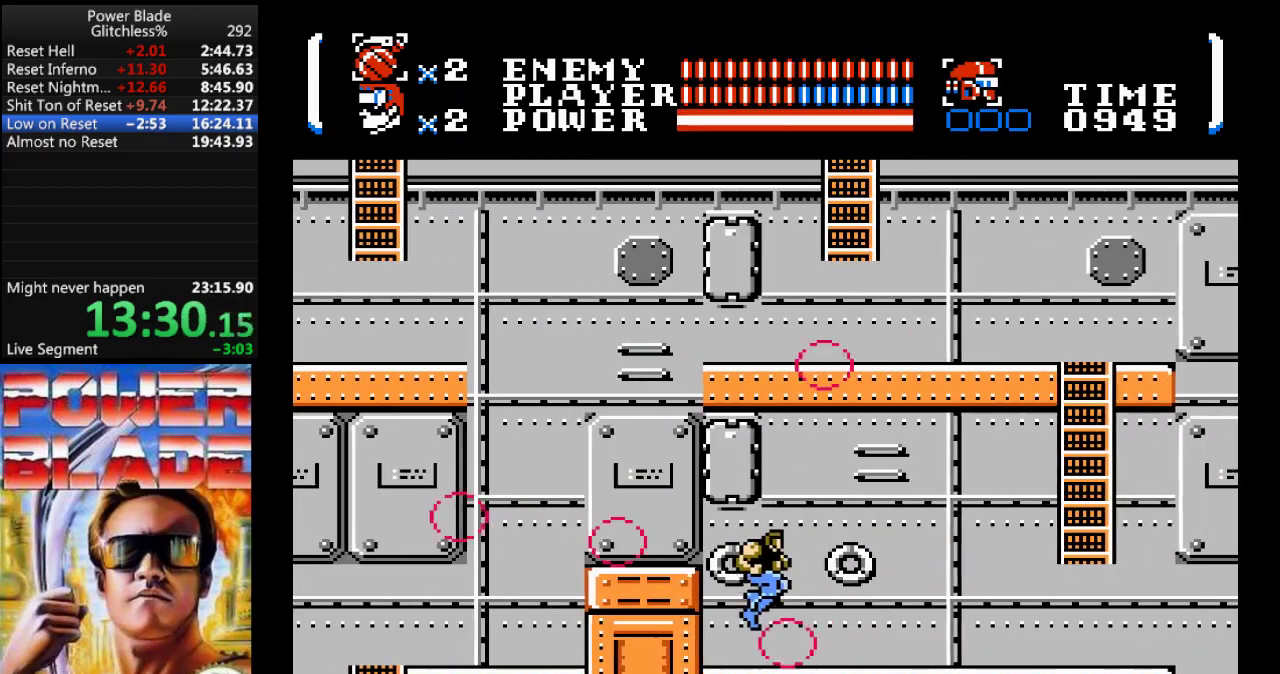
{"buttons": ["DPAD_RIGHT"], "events": []}
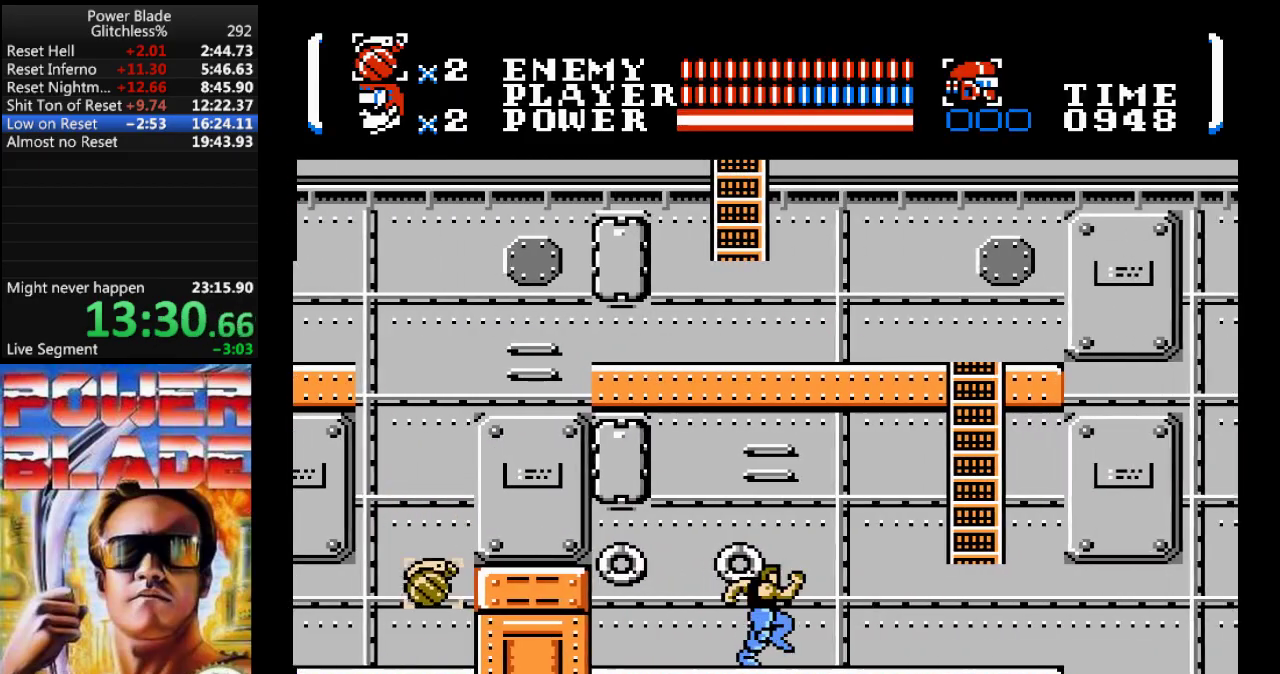
{"buttons": ["DPAD_RIGHT"], "events": []}
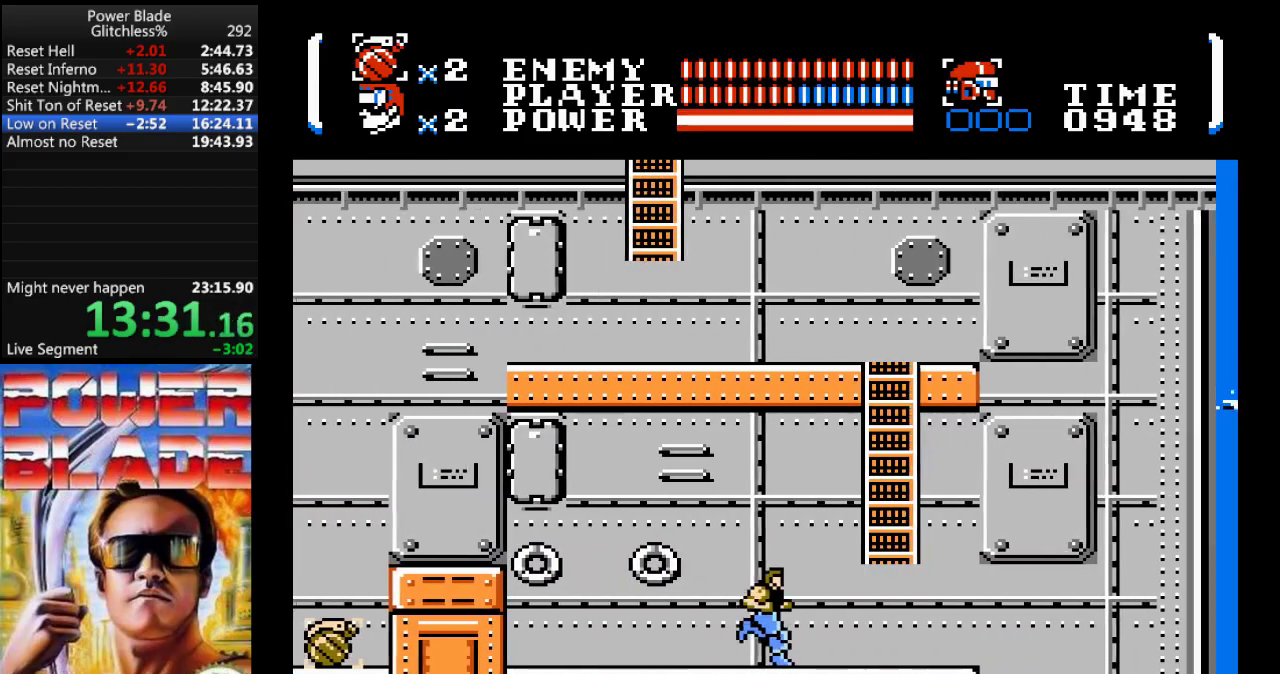
{"buttons": ["A", "DPAD_UP", "DPAD_RIGHT"], "events": [[100, "A", "down"], [500, "DPAD_UP", "down"]]}
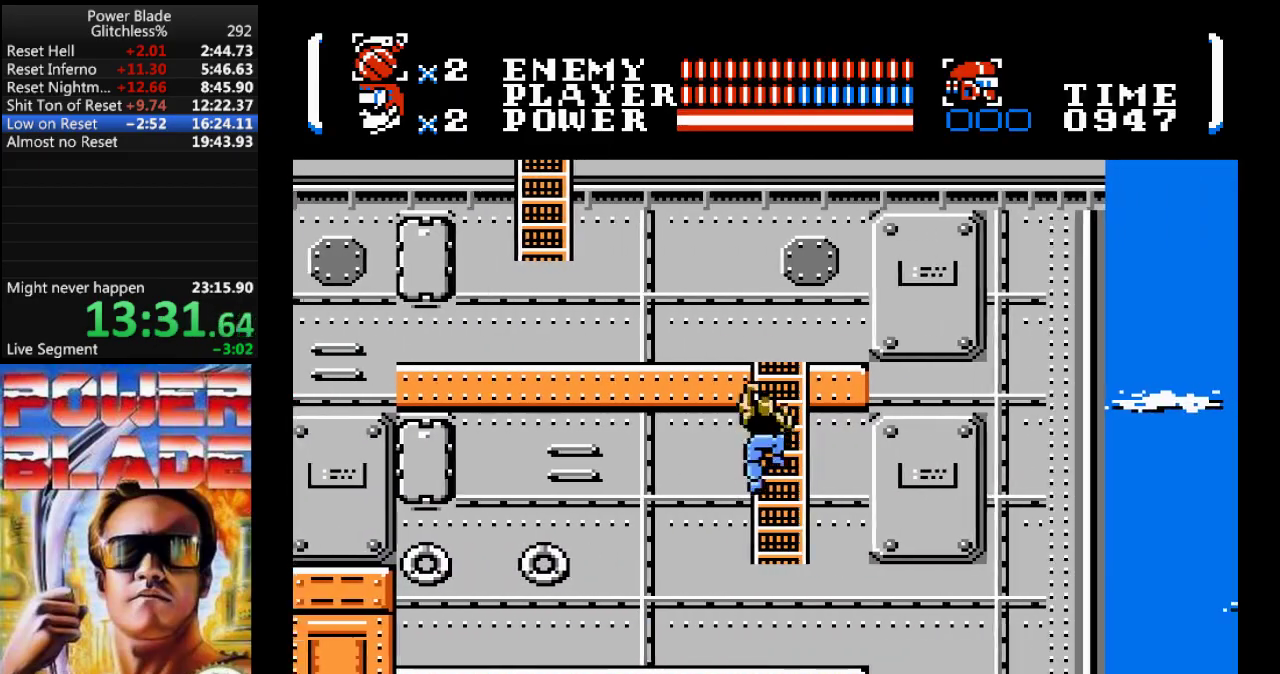
{"buttons": ["DPAD_UP", "DPAD_LEFT"], "events": [[133, "A", "up"], [133, "DPAD_LEFT", "down"], [133, "DPAD_RIGHT", "up"], [233, "DPAD_LEFT", "up"], [400, "DPAD_LEFT", "down"]]}
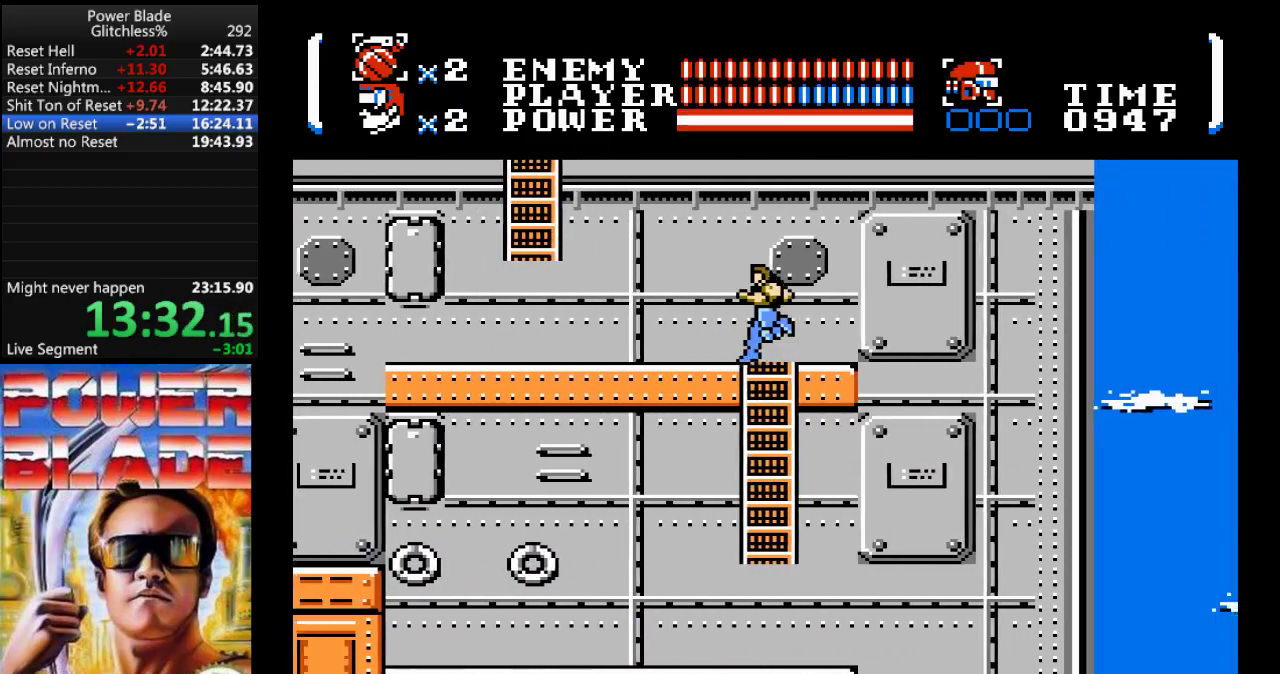
{"buttons": ["DPAD_LEFT"], "events": [[33, "DPAD_UP", "up"]]}
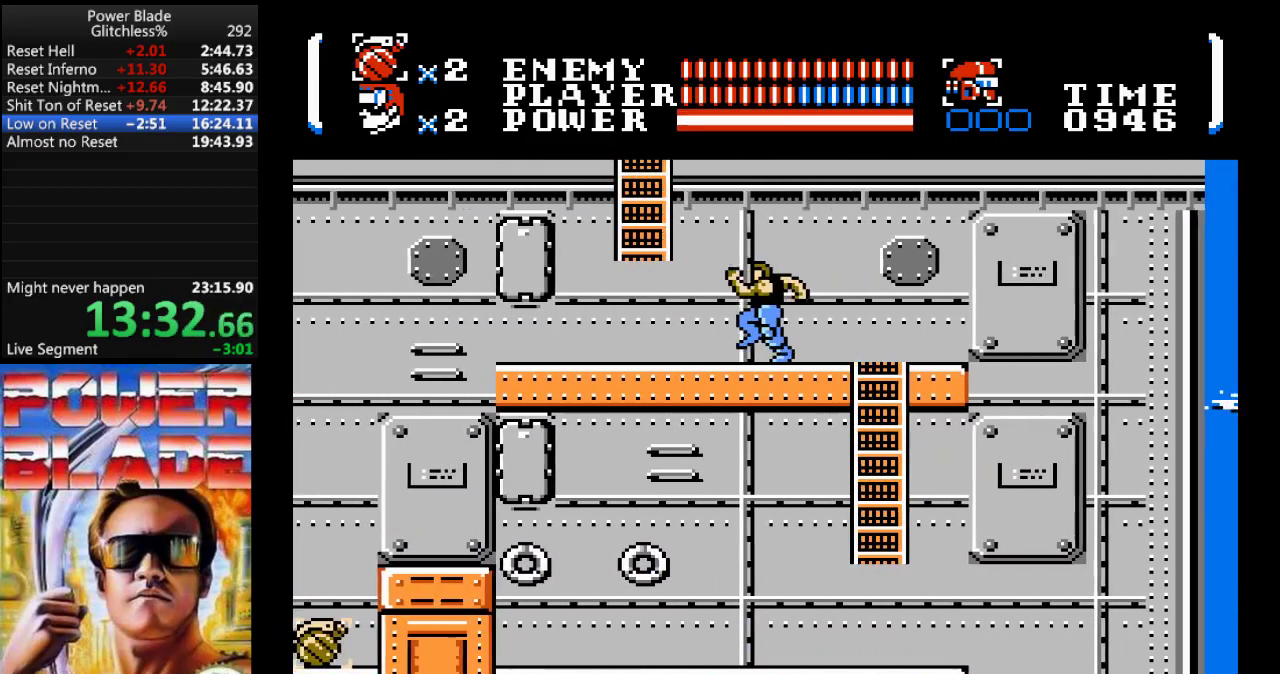
{"buttons": ["A", "DPAD_UP", "DPAD_LEFT"], "events": [[67, "A", "down"], [67, "B", "down"], [200, "B", "up"], [433, "DPAD_UP", "down"]]}
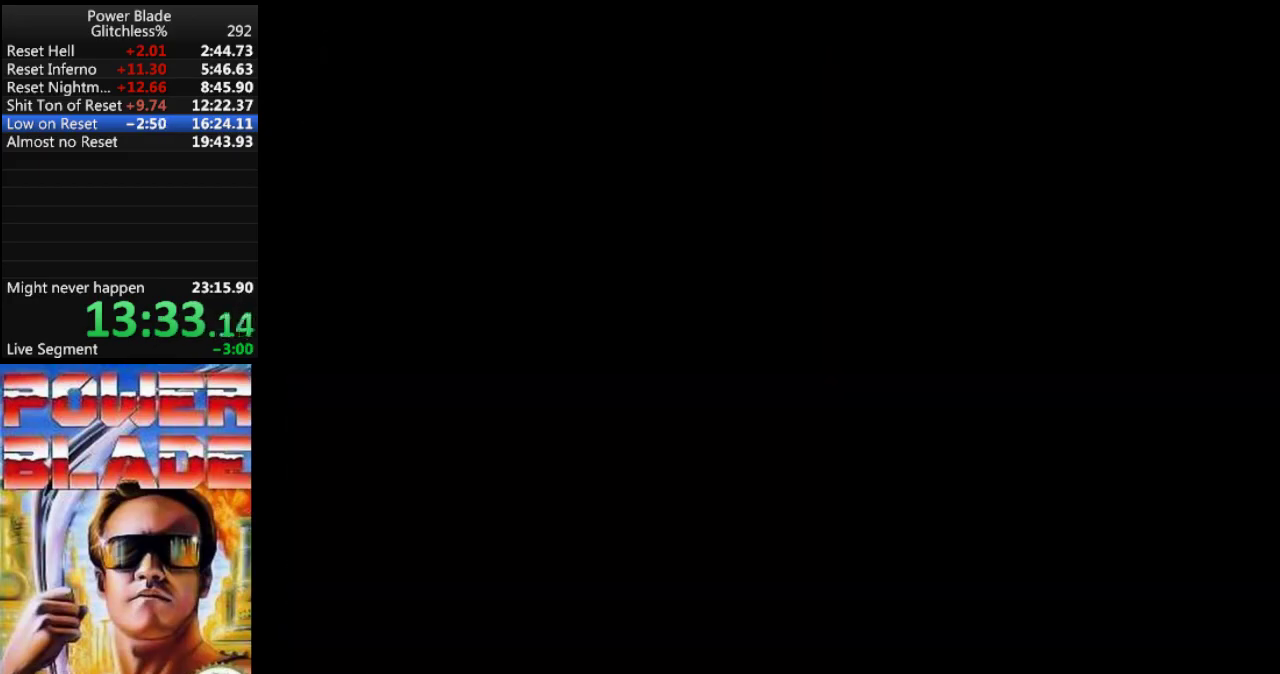
{"buttons": ["DPAD_UP"], "events": [[100, "A", "up"], [100, "DPAD_LEFT", "up"]]}
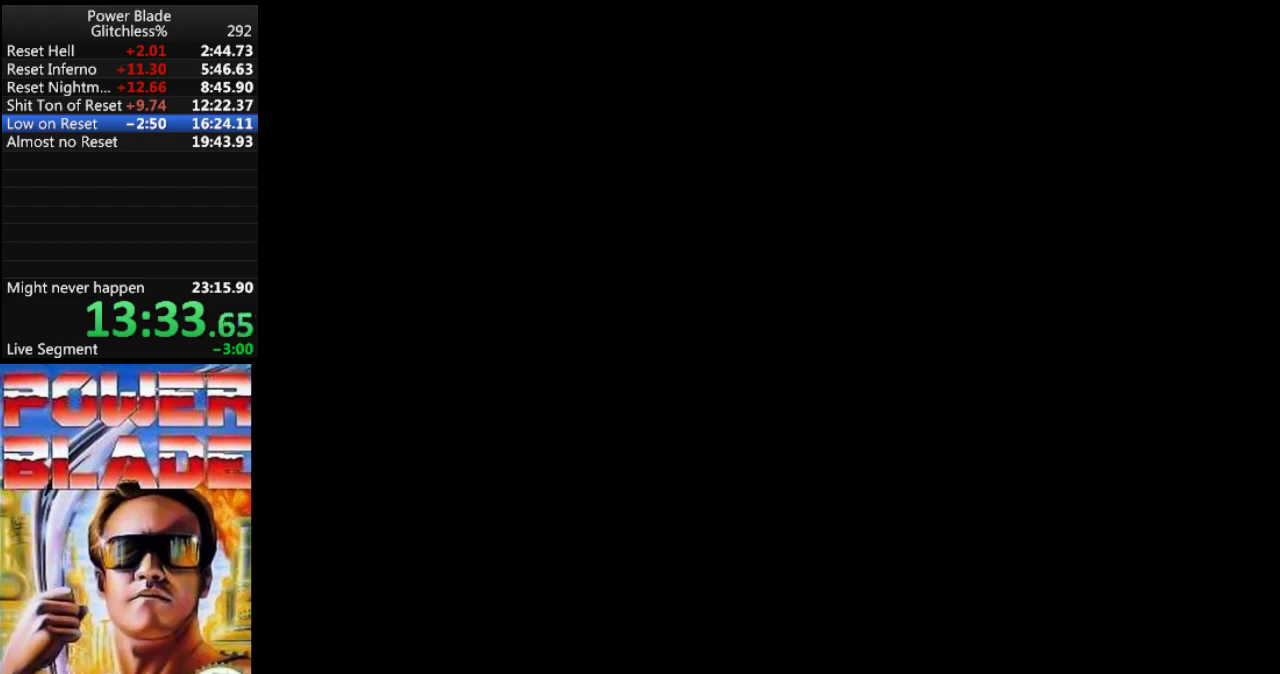
{"buttons": ["DPAD_LEFT"], "events": [[367, "DPAD_LEFT", "down"], [467, "DPAD_UP", "up"]]}
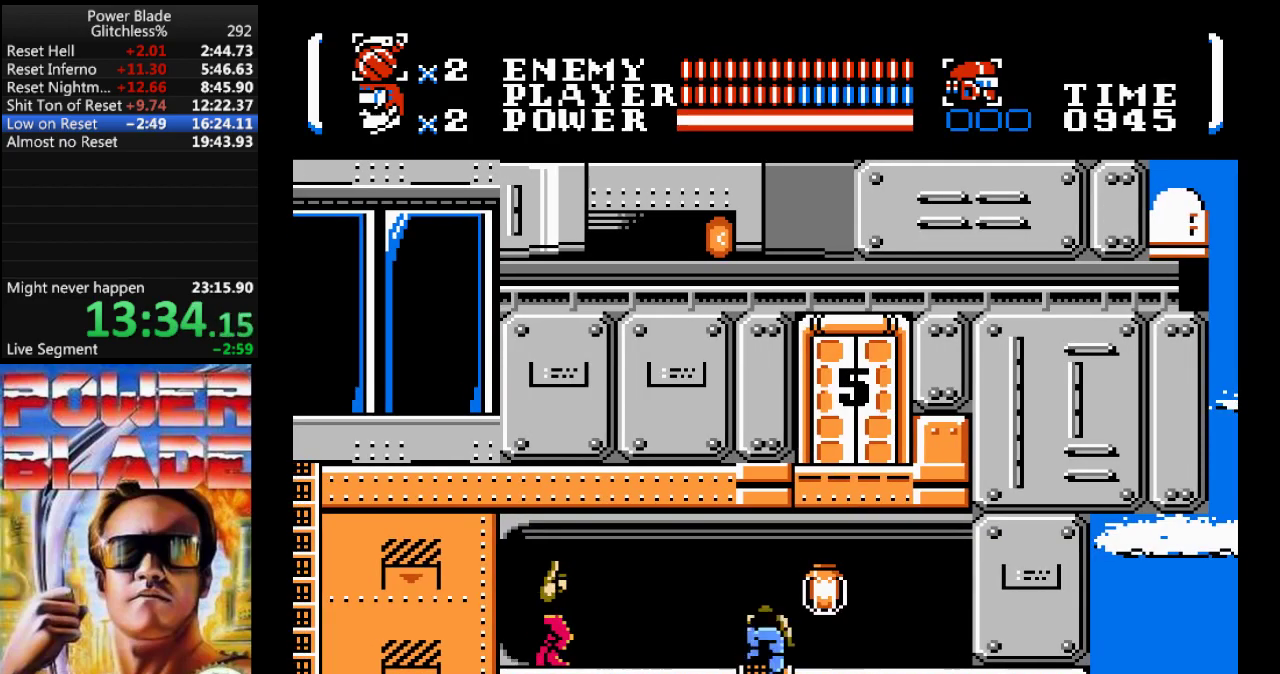
{"buttons": ["B", "DPAD_LEFT"]}
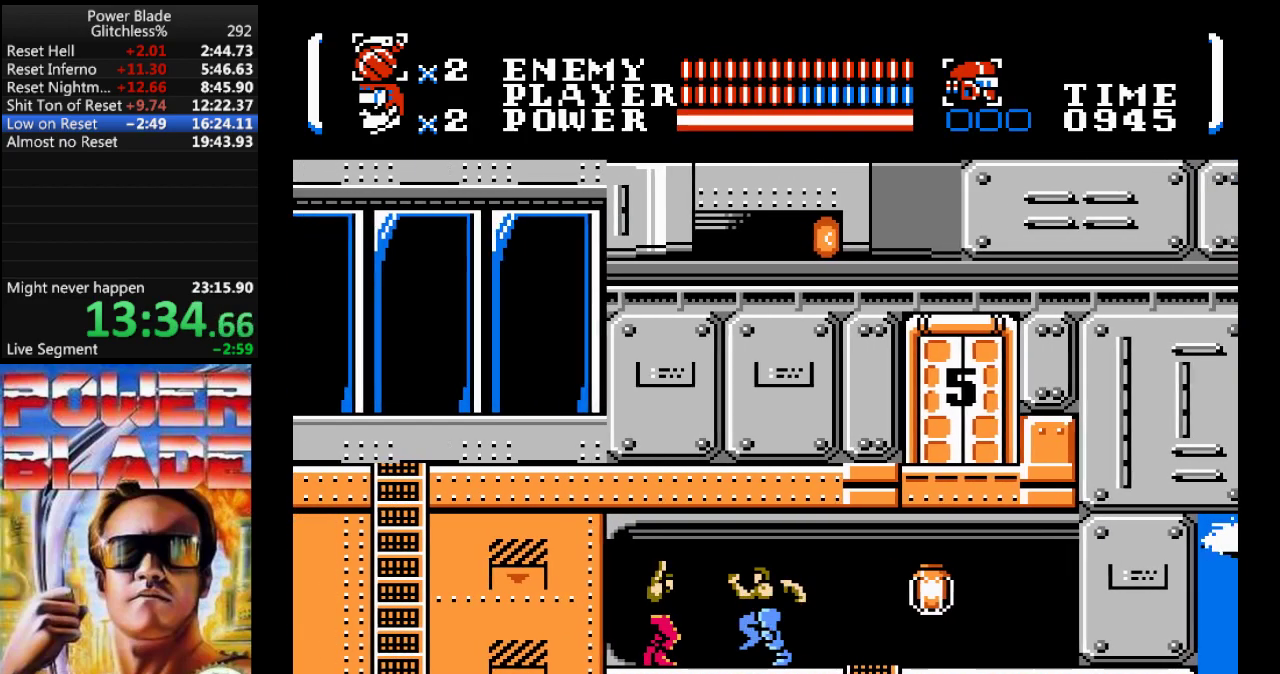
{"buttons": [], "events": [[100, "B", "up"], [233, "DPAD_LEFT", "up"]]}
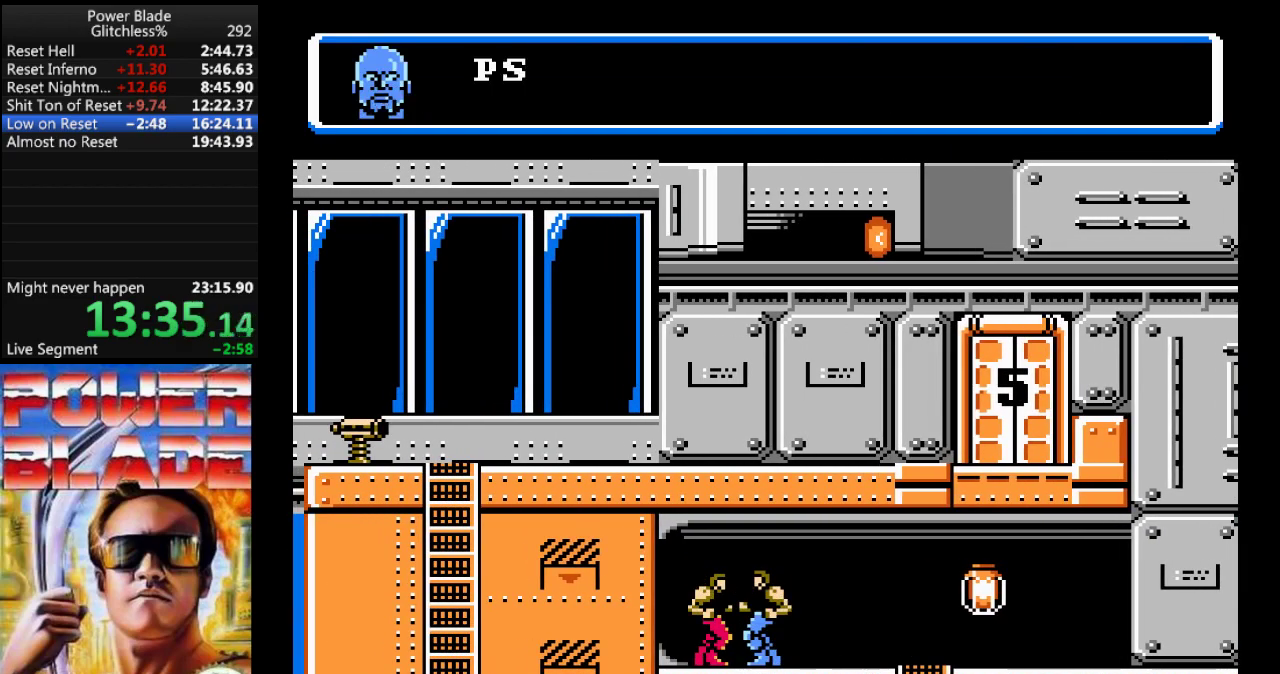
{"buttons": [], "events": []}
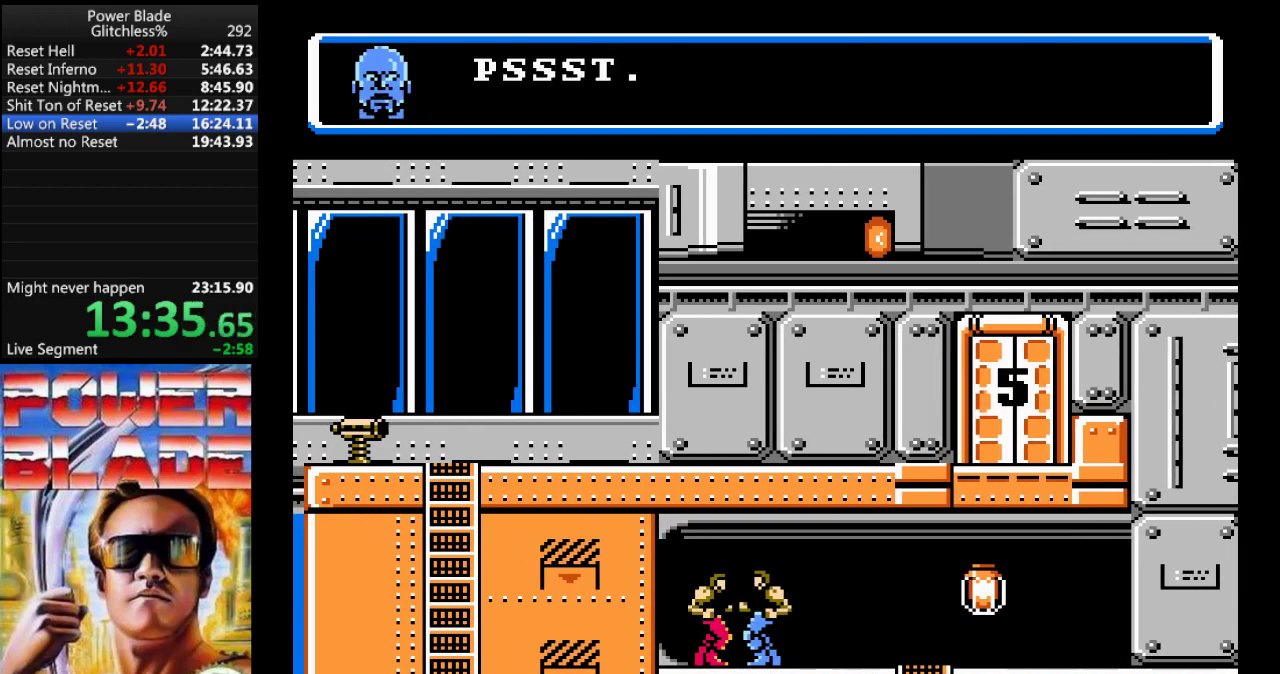
{"buttons": [], "events": []}
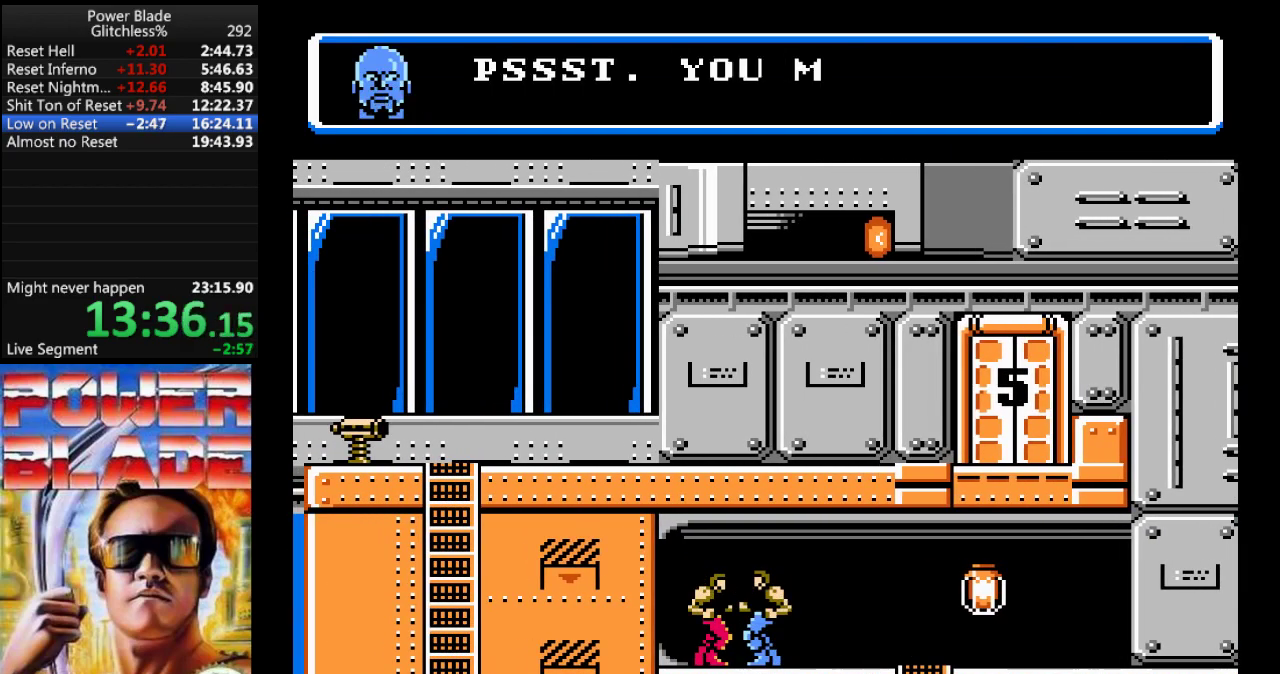
{"buttons": [], "events": []}
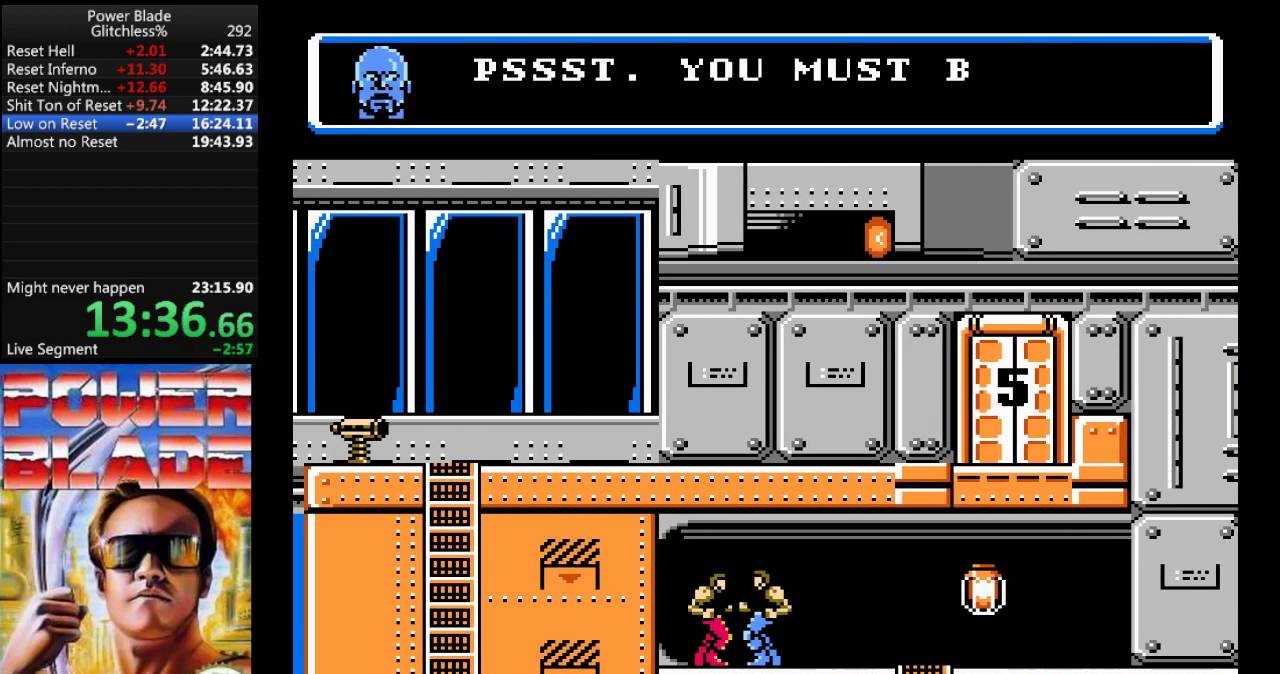
{"buttons": [], "events": []}
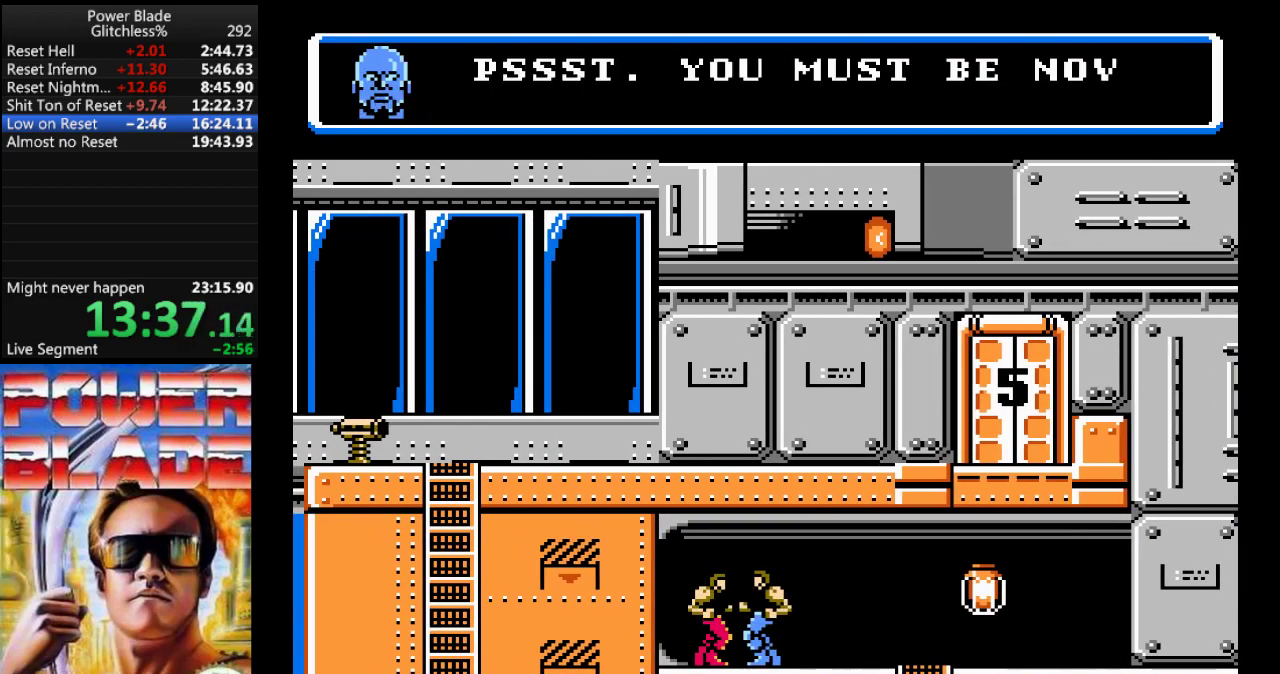
{"buttons": [], "events": []}
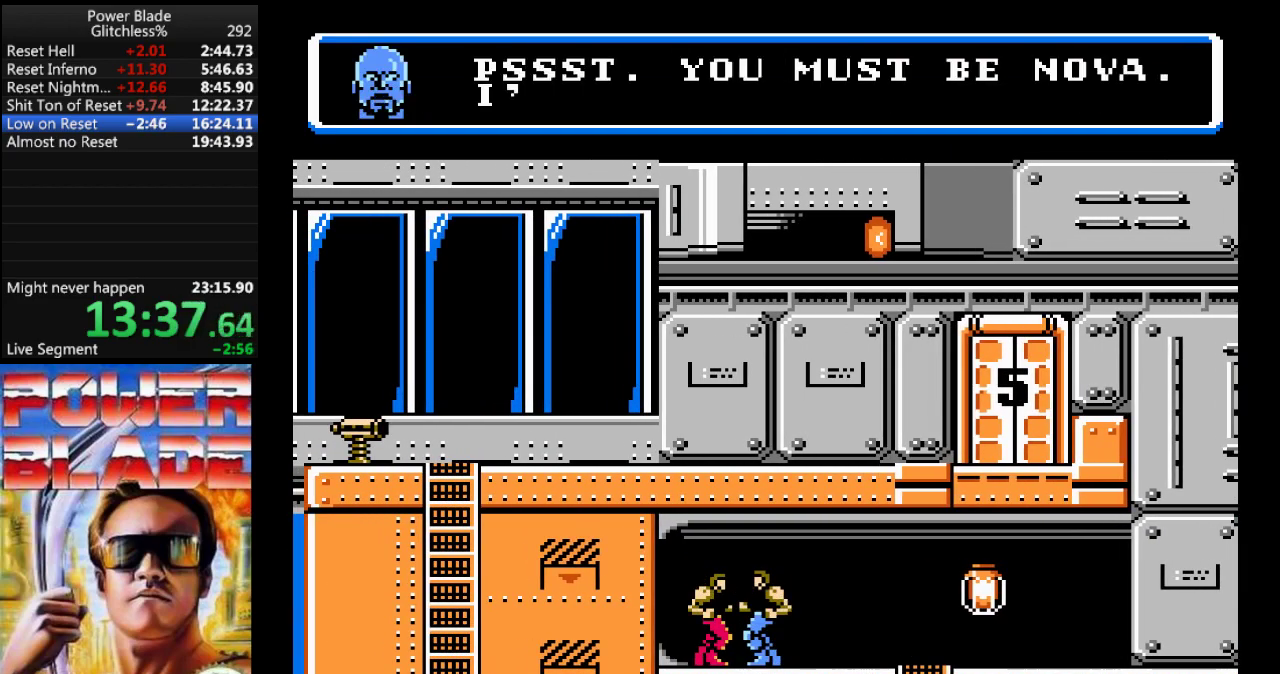
{"buttons": [], "events": []}
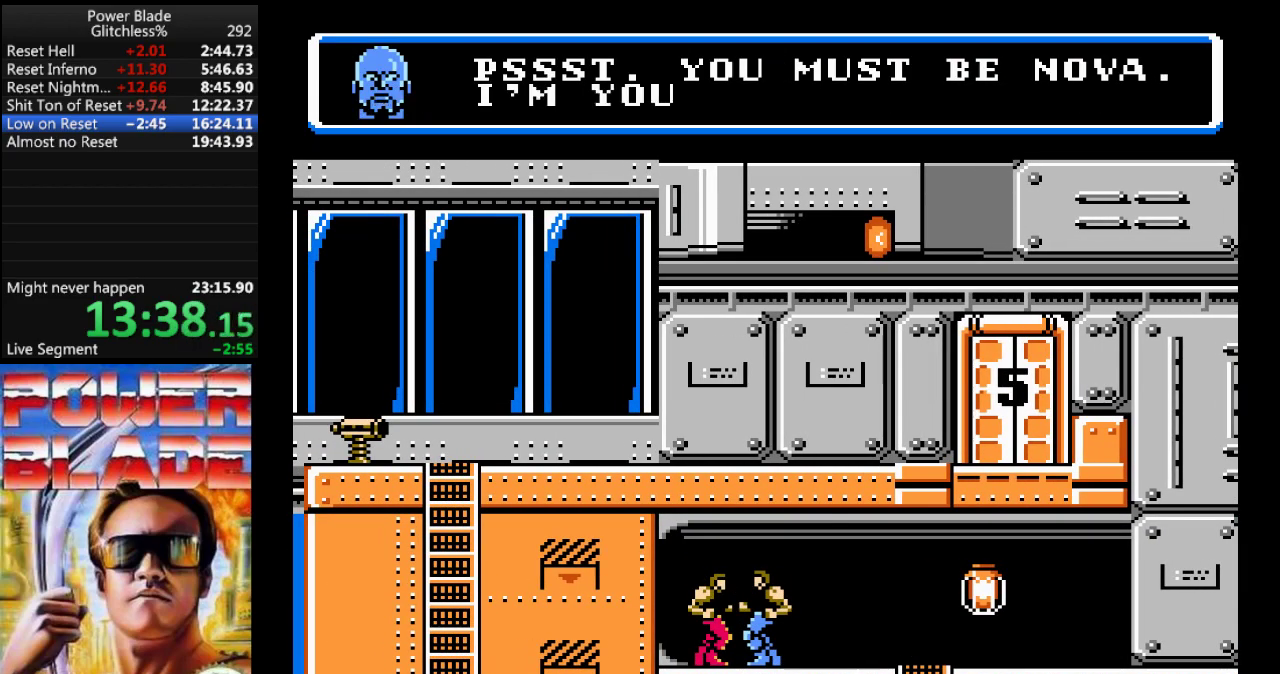
{"buttons": [], "events": []}
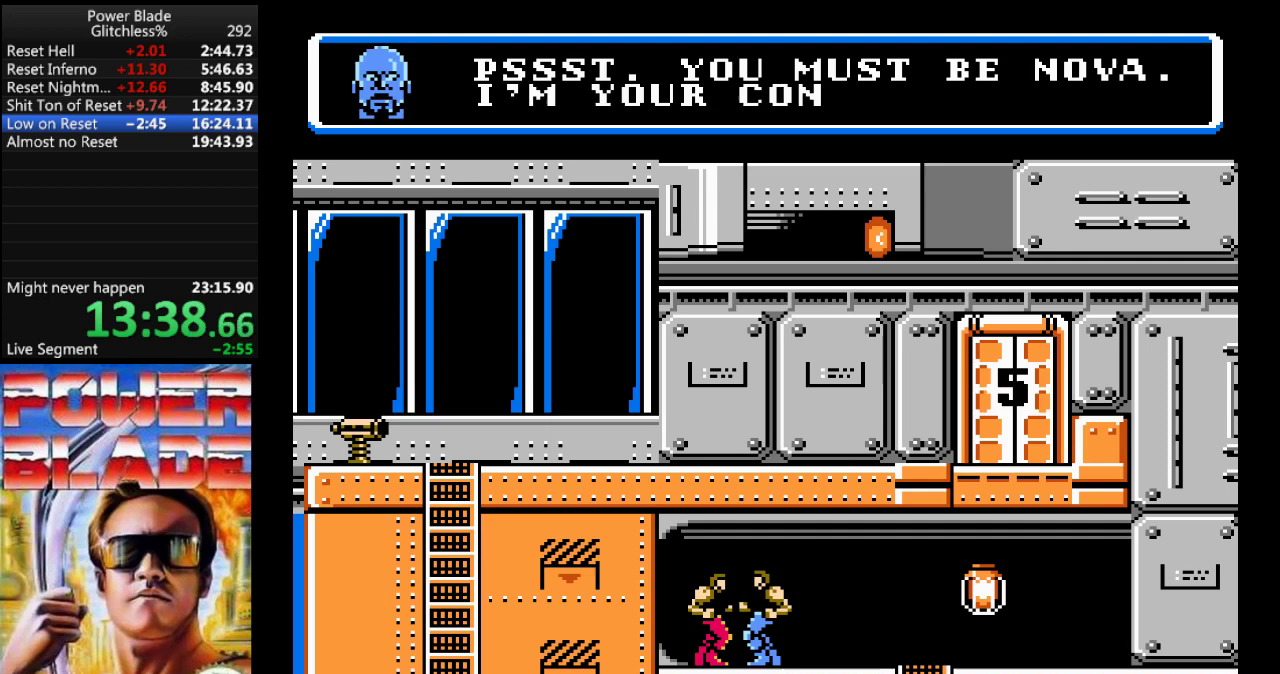
{"buttons": [], "events": []}
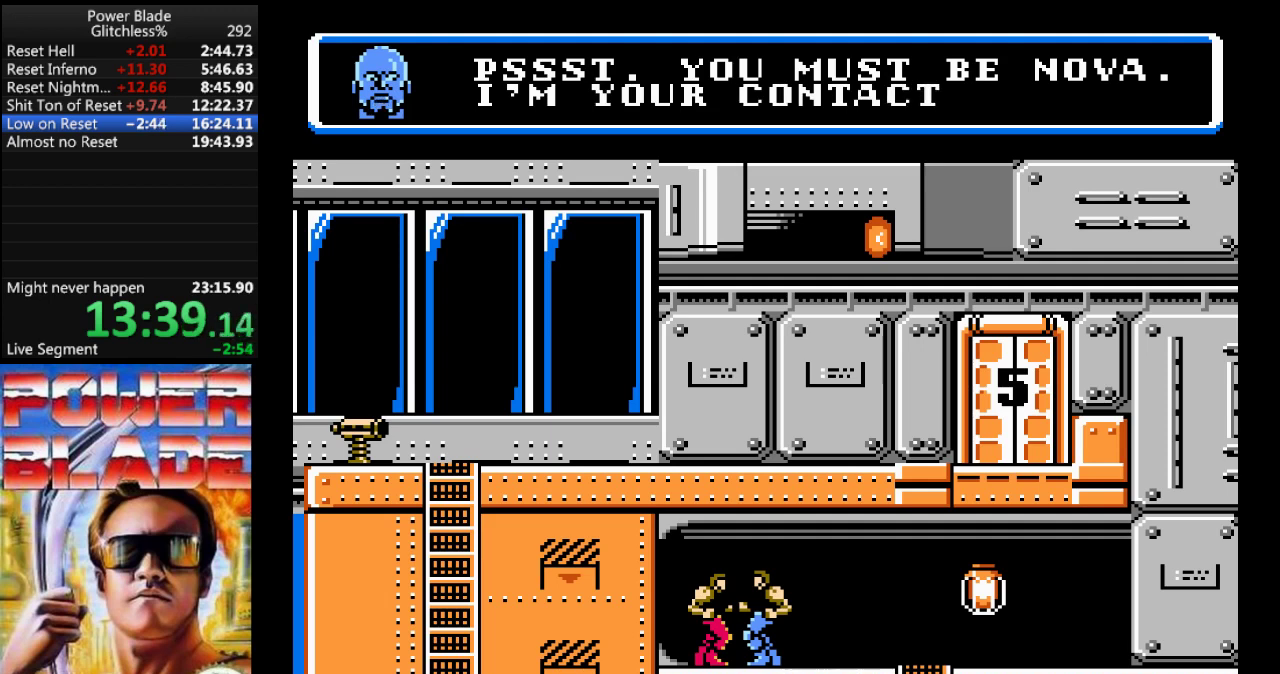
{"buttons": [], "events": []}
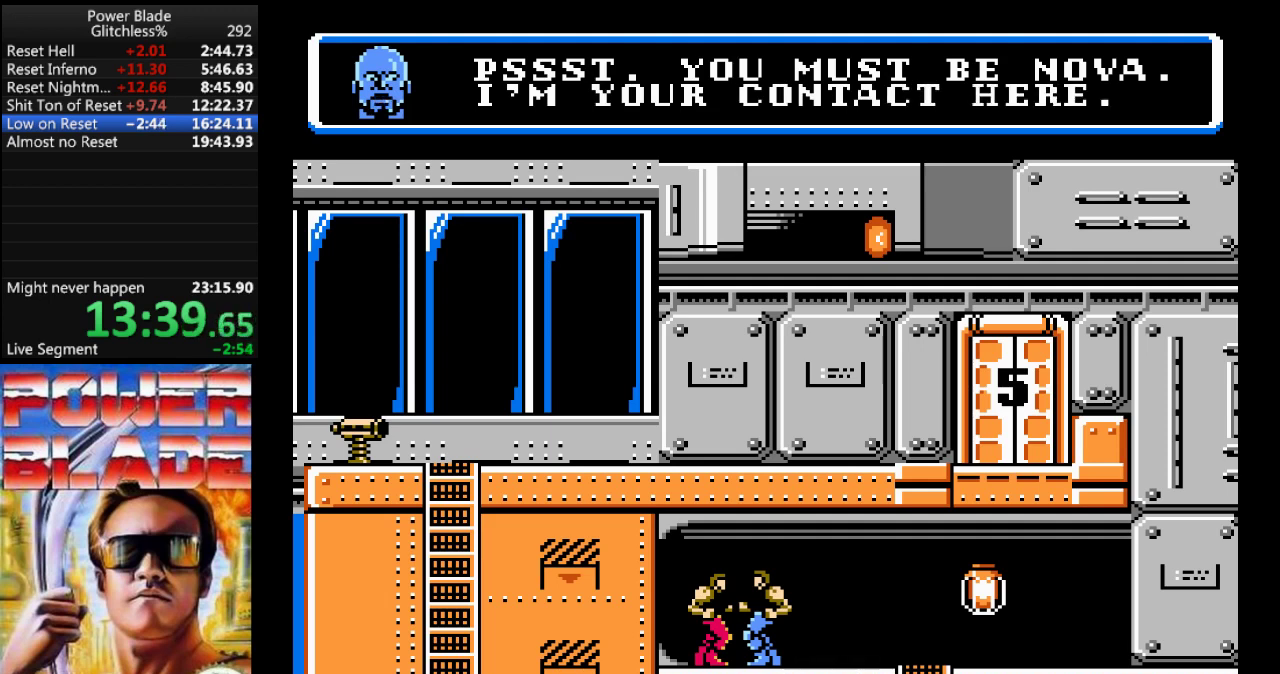
{"buttons": [], "events": [[200, "B", "down"], [300, "B", "up"]]}
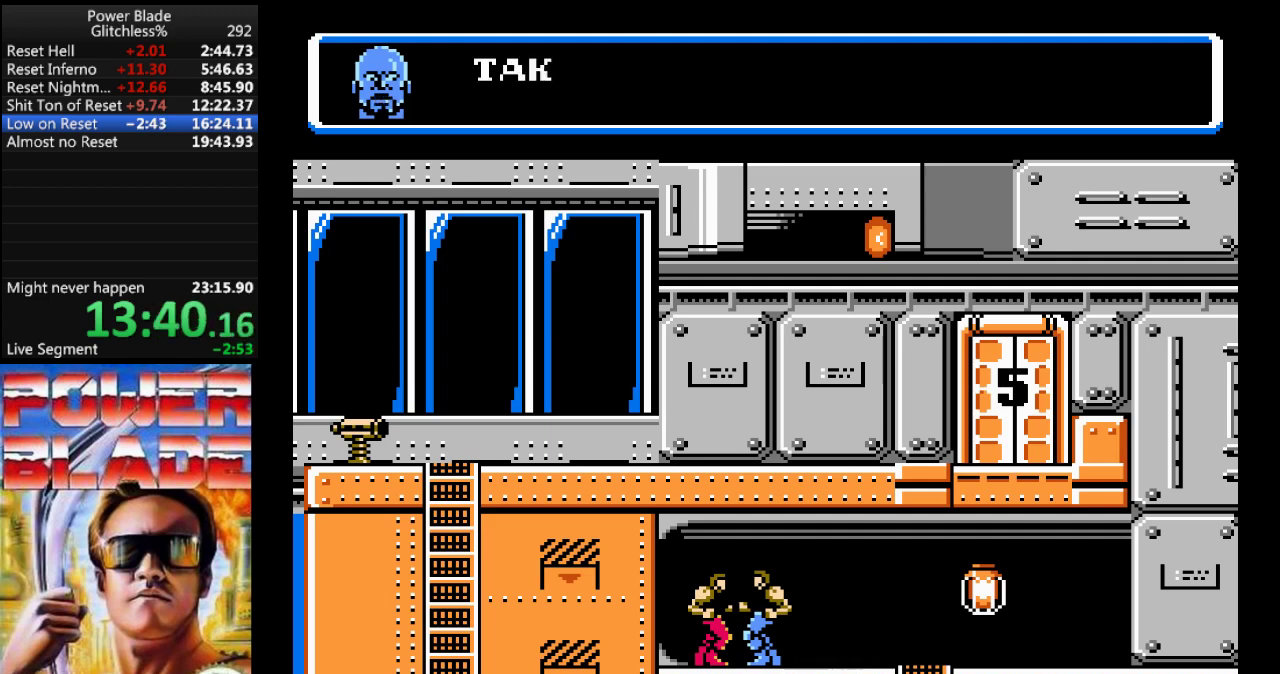
{"buttons": [], "events": []}
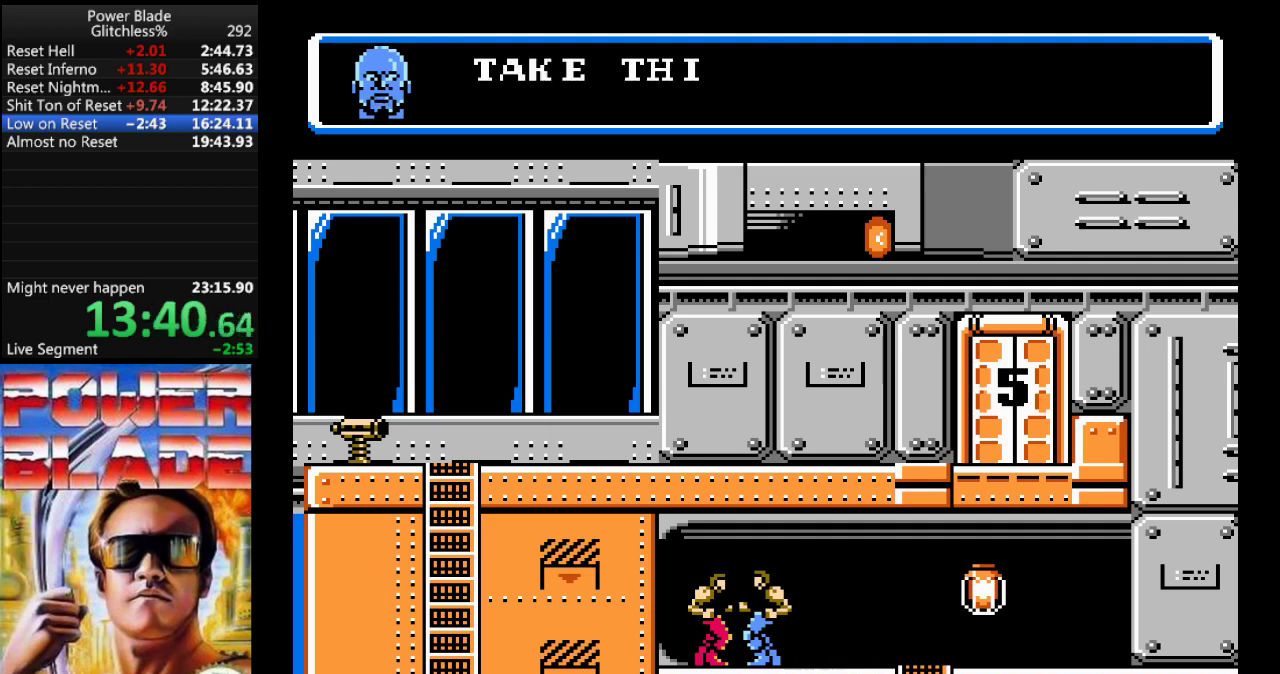
{"buttons": [], "events": []}
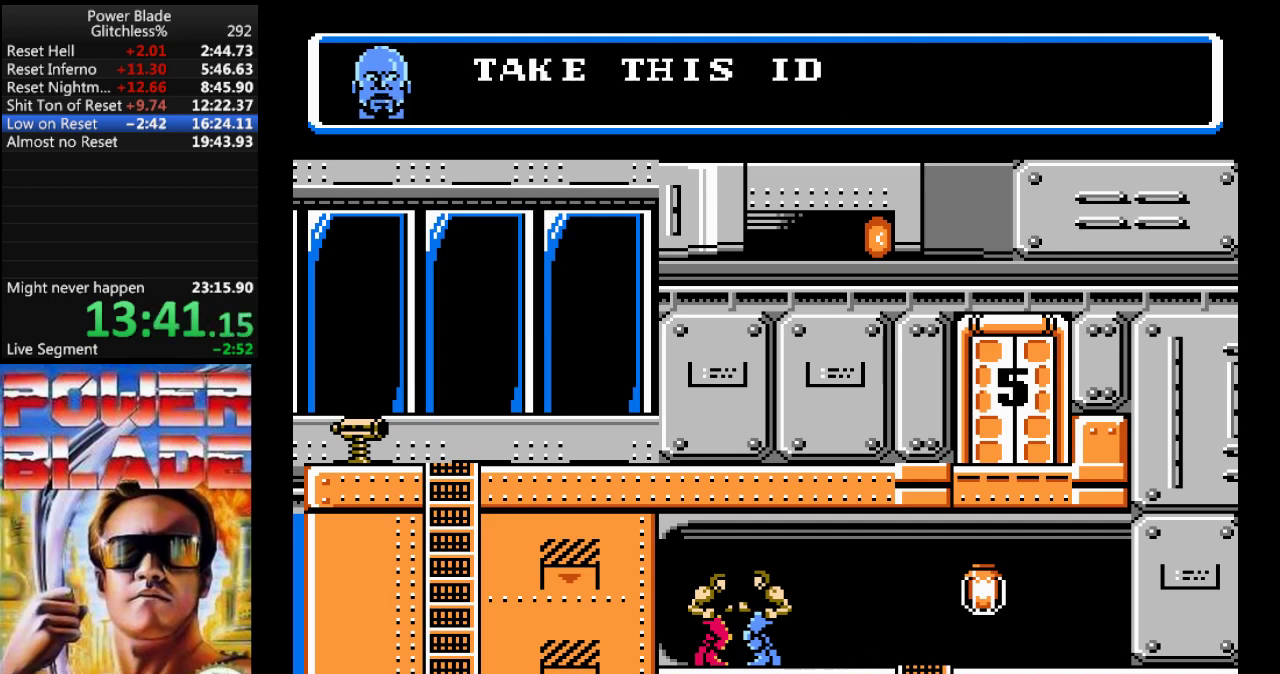
{"buttons": [], "events": []}
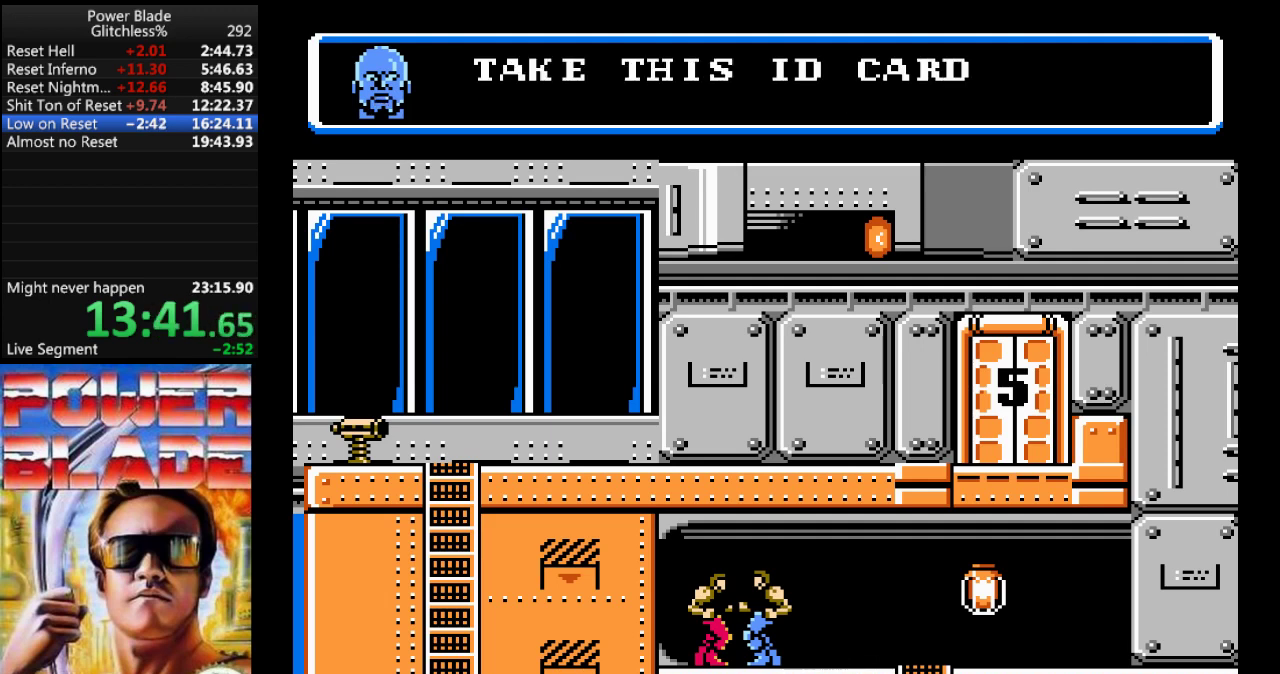
{"buttons": [], "events": []}
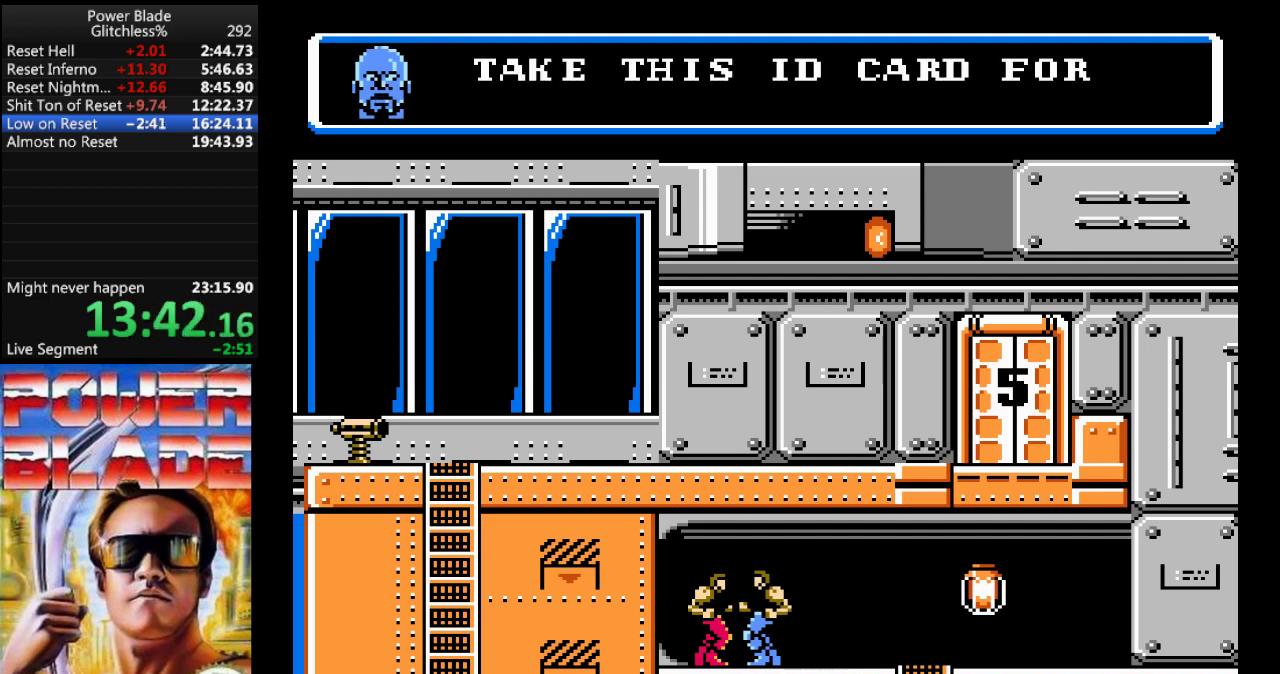
{"buttons": [], "events": []}
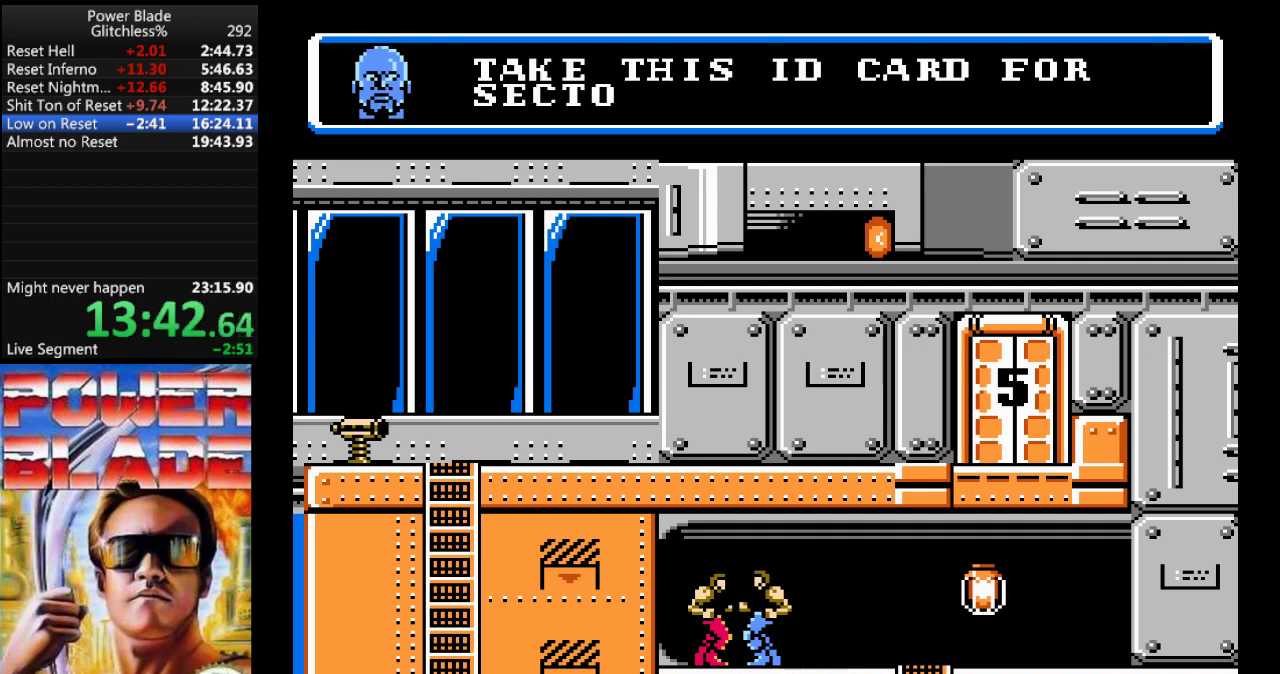
{"buttons": [], "events": []}
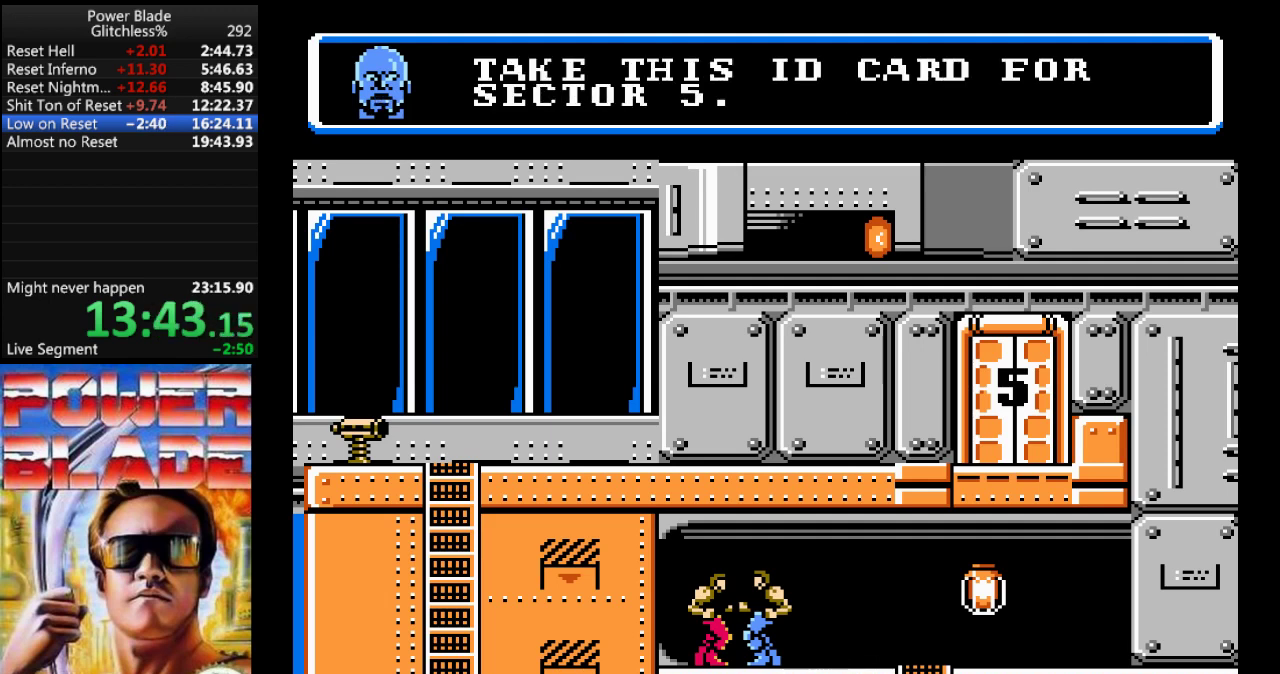
{"buttons": [], "events": []}
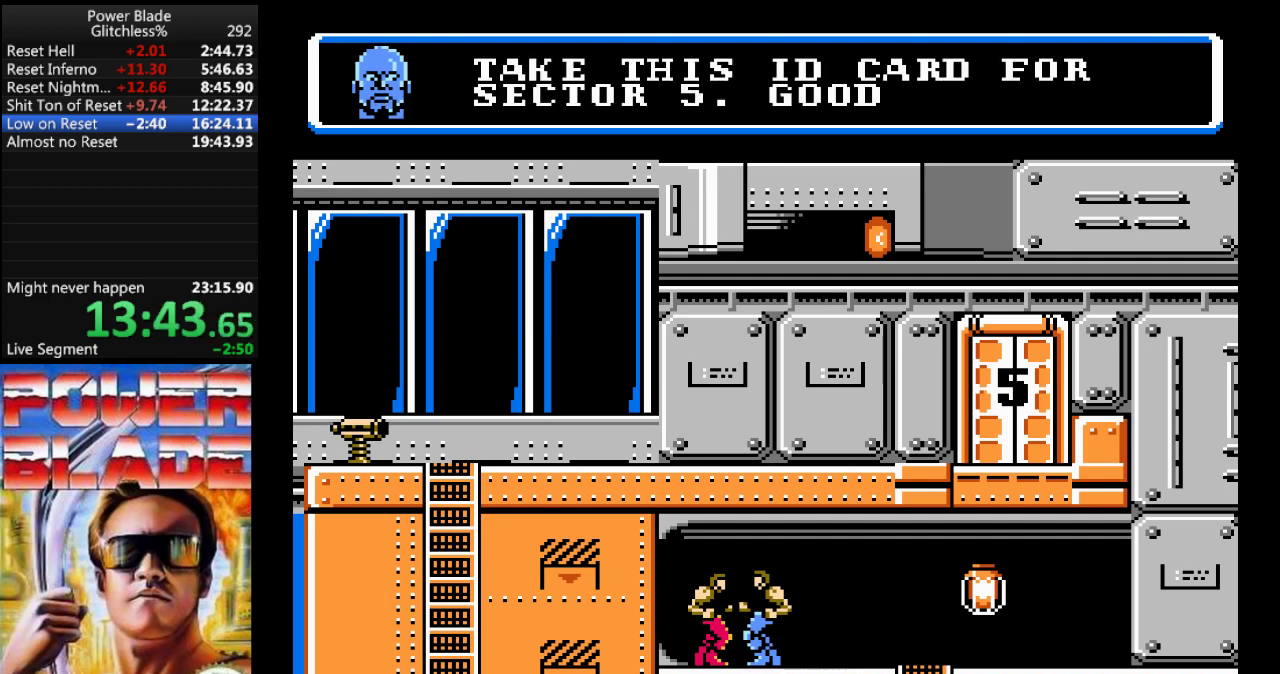
{"buttons": [], "events": []}